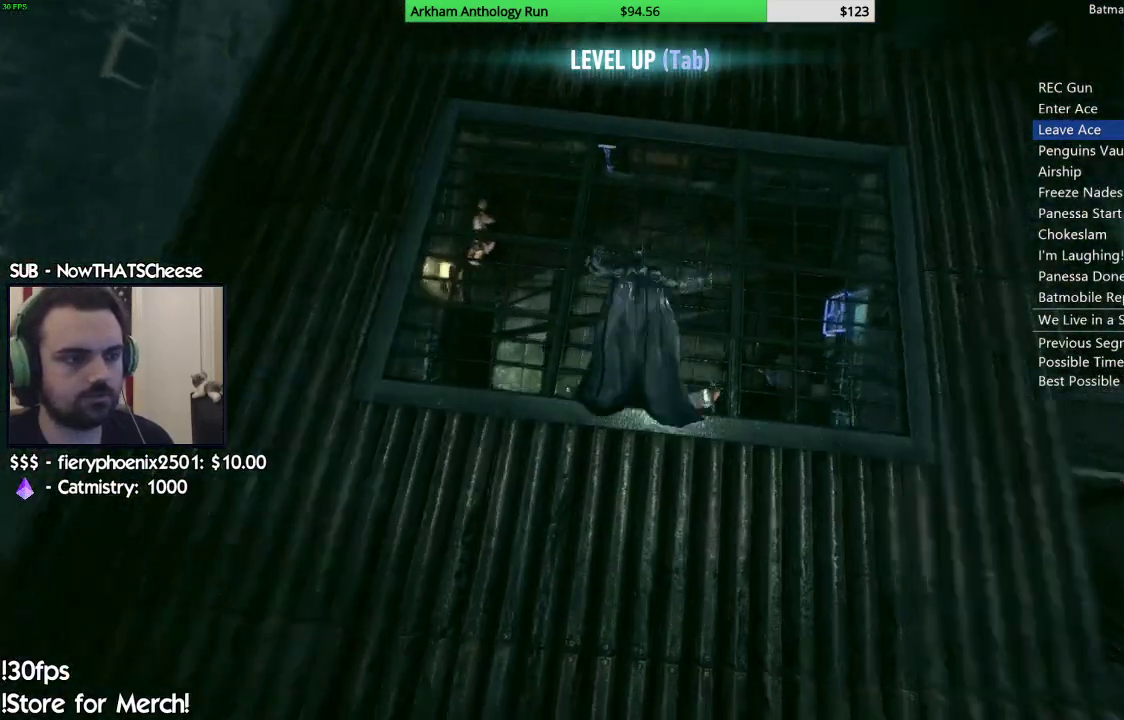
Gameplay with a controller (Xbox layout); each line is a JSON object with the inputs held at the frame after it. "events" lists button and stick changes between this image and that frame as [ms after this image, input, new state], when the widget could be followed in between.
{"buttons": ["X"], "left_stick": "center", "right_stick": "center", "events": [[317, "X", "down"], [433, "X", "up"], [483, "X", "down"]]}
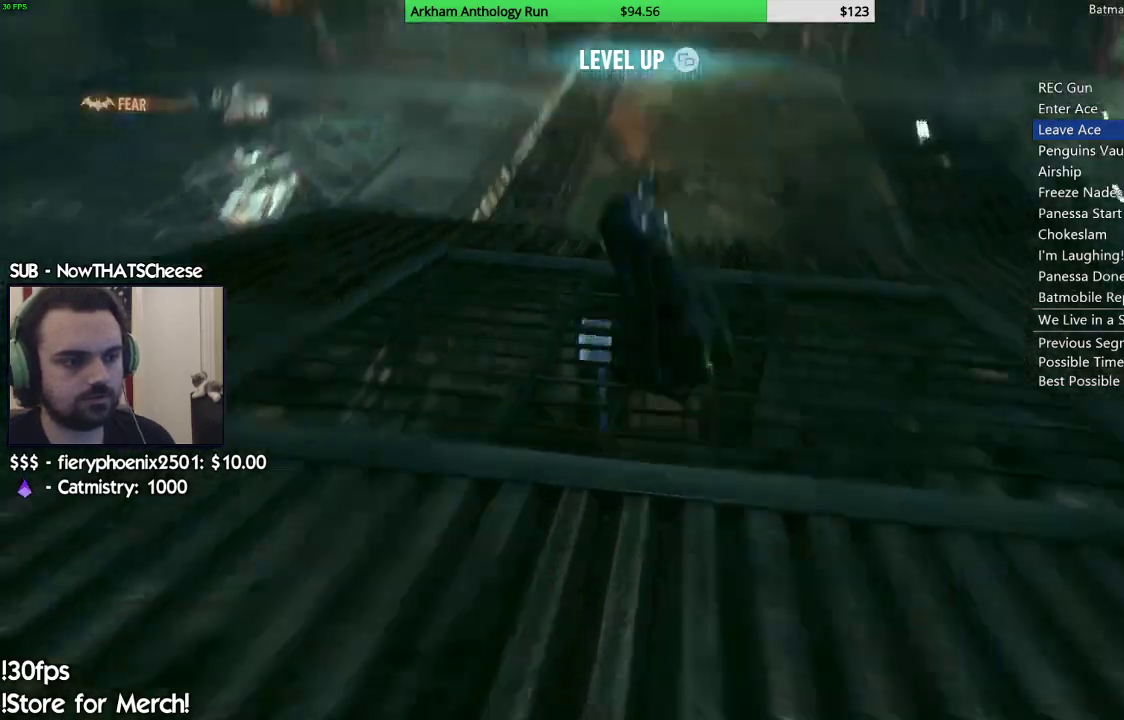
{"buttons": [], "left_stick": "center", "right_stick": "down-right", "events": [[83, "X", "up"], [250, "right_stick", "down-right"]]}
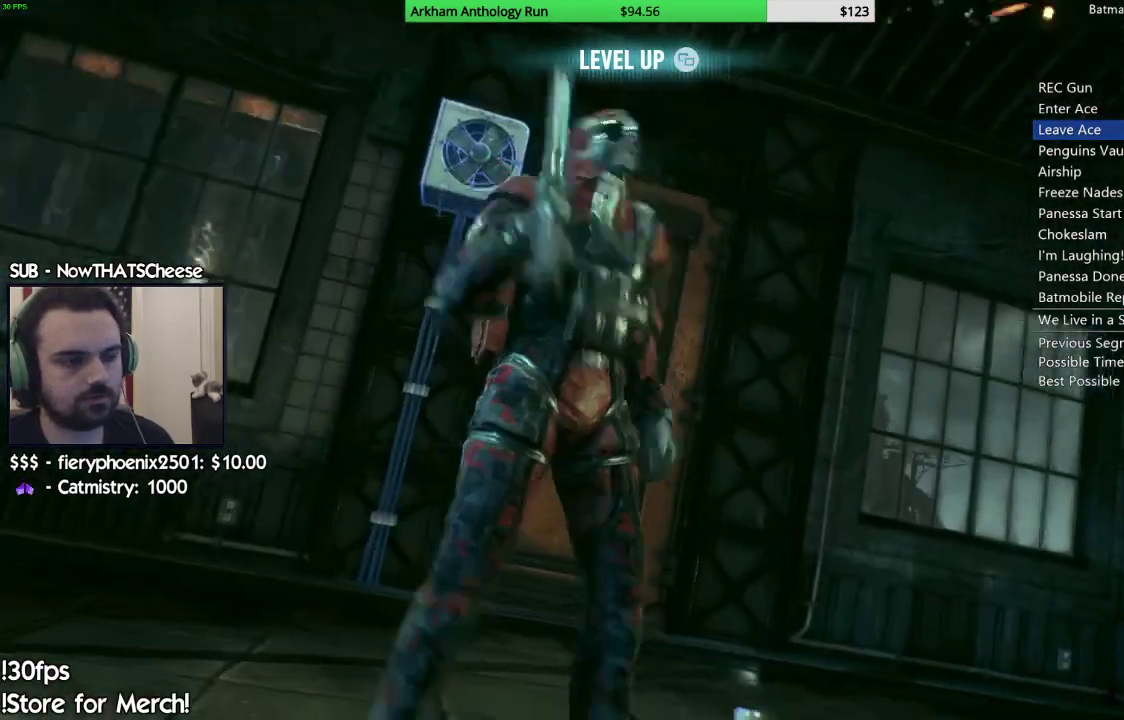
{"buttons": [], "left_stick": "center", "right_stick": "down-right", "events": []}
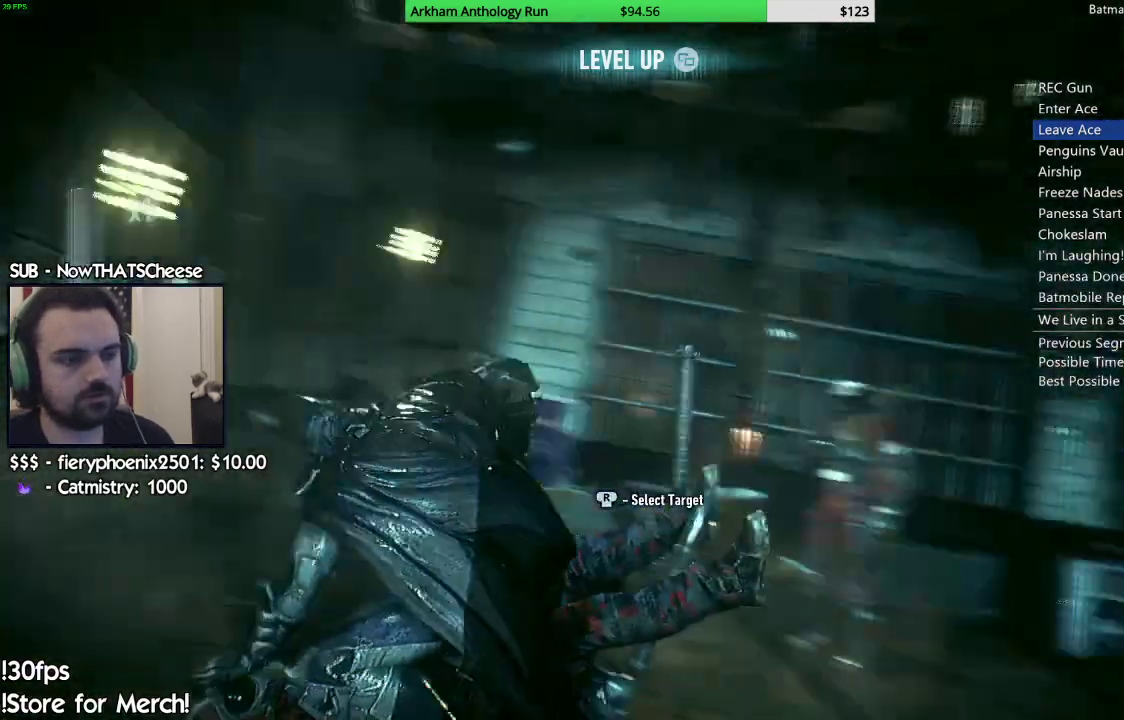
{"buttons": [], "left_stick": "up", "right_stick": "center", "events": [[83, "left_stick", "up-right"], [133, "left_stick", "up"], [133, "right_stick", "center"], [200, "X", "down"], [283, "X", "up"], [350, "X", "down"], [450, "X", "up"]]}
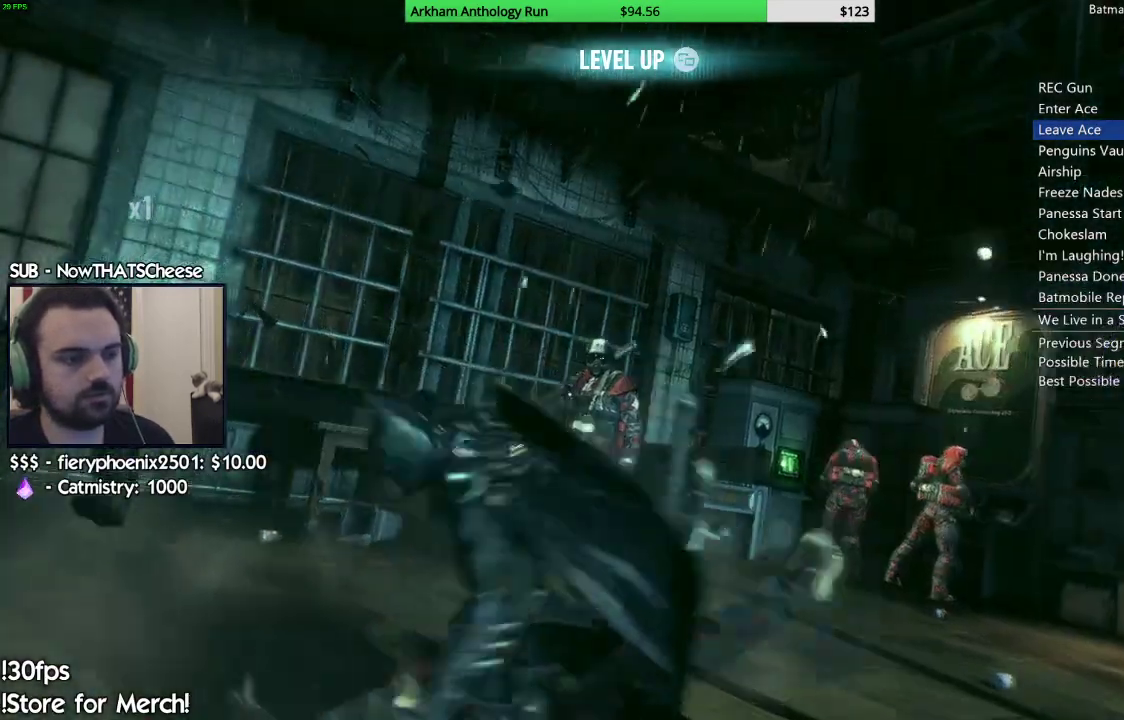
{"buttons": [], "left_stick": "up", "right_stick": "down-right", "events": [[150, "right_stick", "down-right"]]}
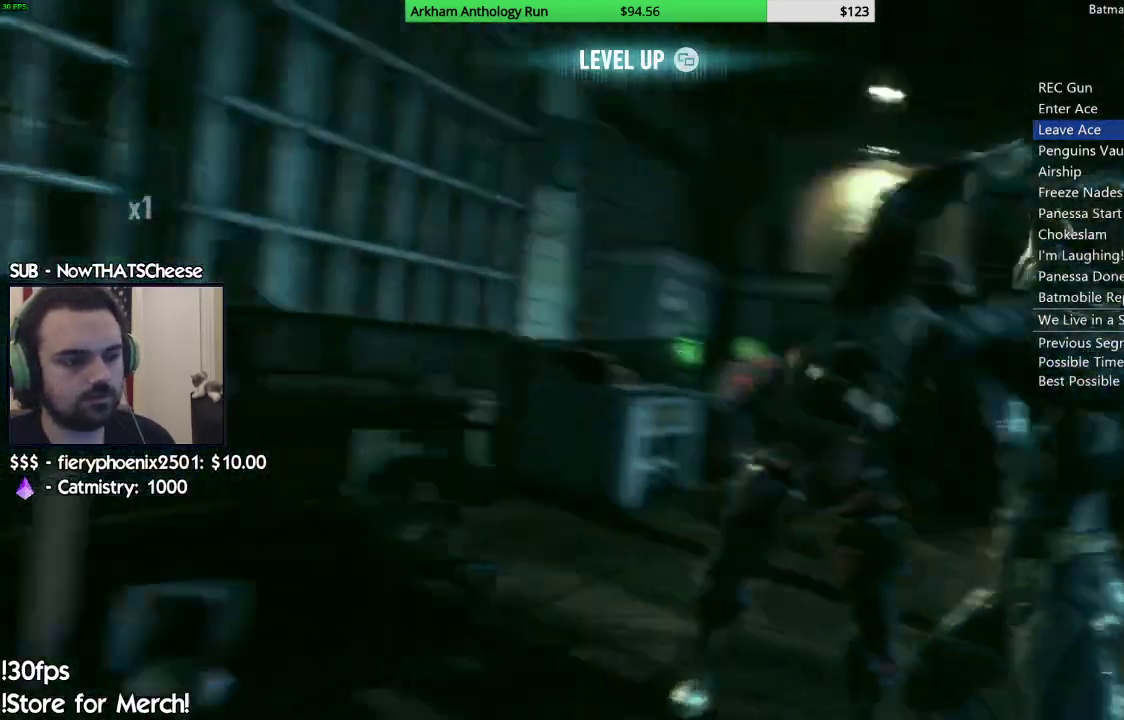
{"buttons": [], "left_stick": "up", "right_stick": "left", "events": [[83, "right_stick", "center"], [450, "right_stick", "left"]]}
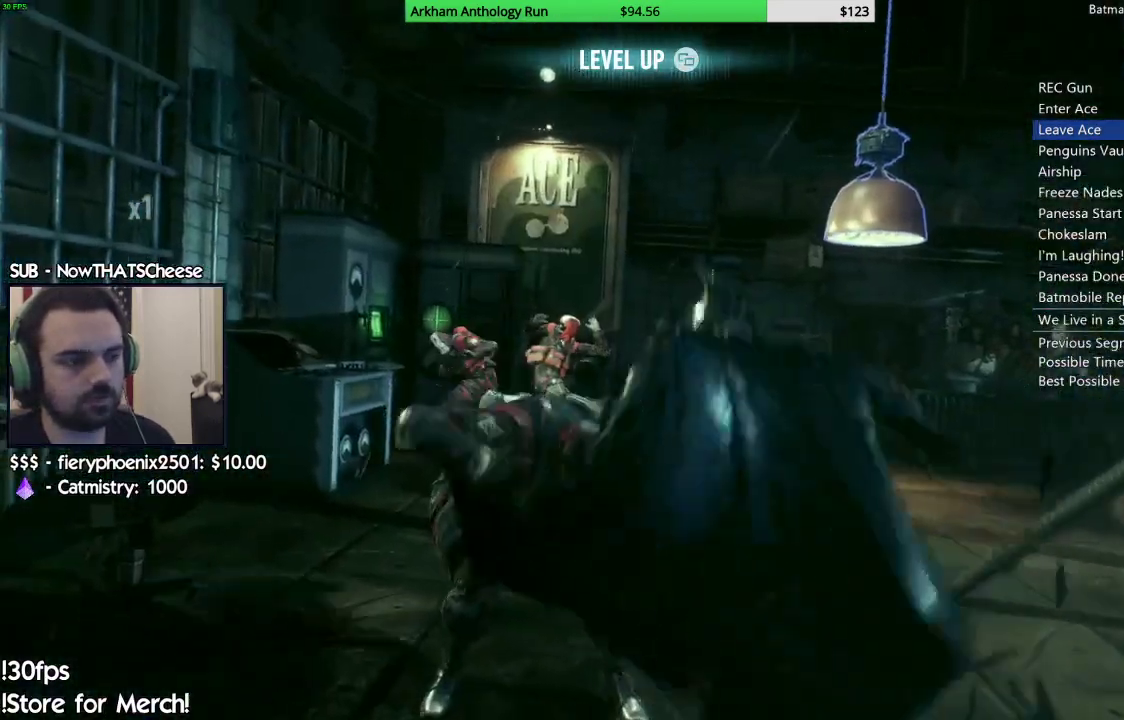
{"buttons": [], "left_stick": "up", "right_stick": "center", "events": [[100, "right_stick", "center"], [233, "X", "down"], [333, "X", "up"], [417, "X", "down"], [500, "X", "up"]]}
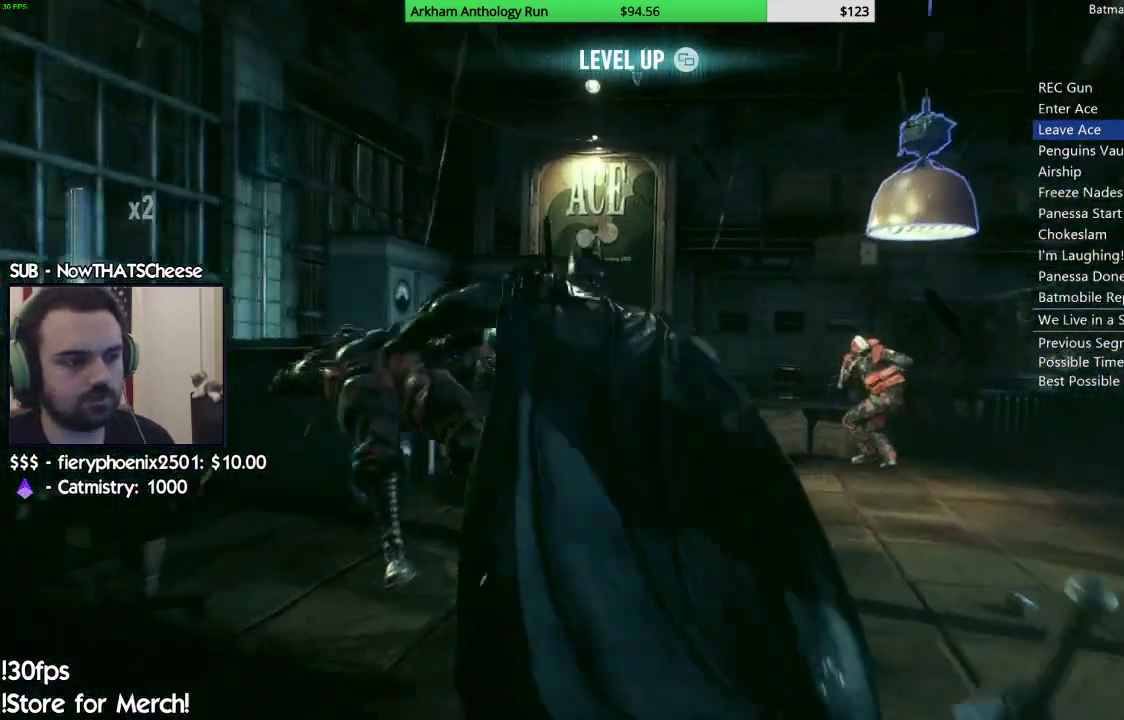
{"buttons": [], "left_stick": "center", "right_stick": "right", "events": [[67, "X", "down"], [200, "X", "up"], [433, "right_stick", "right"], [483, "left_stick", "center"]]}
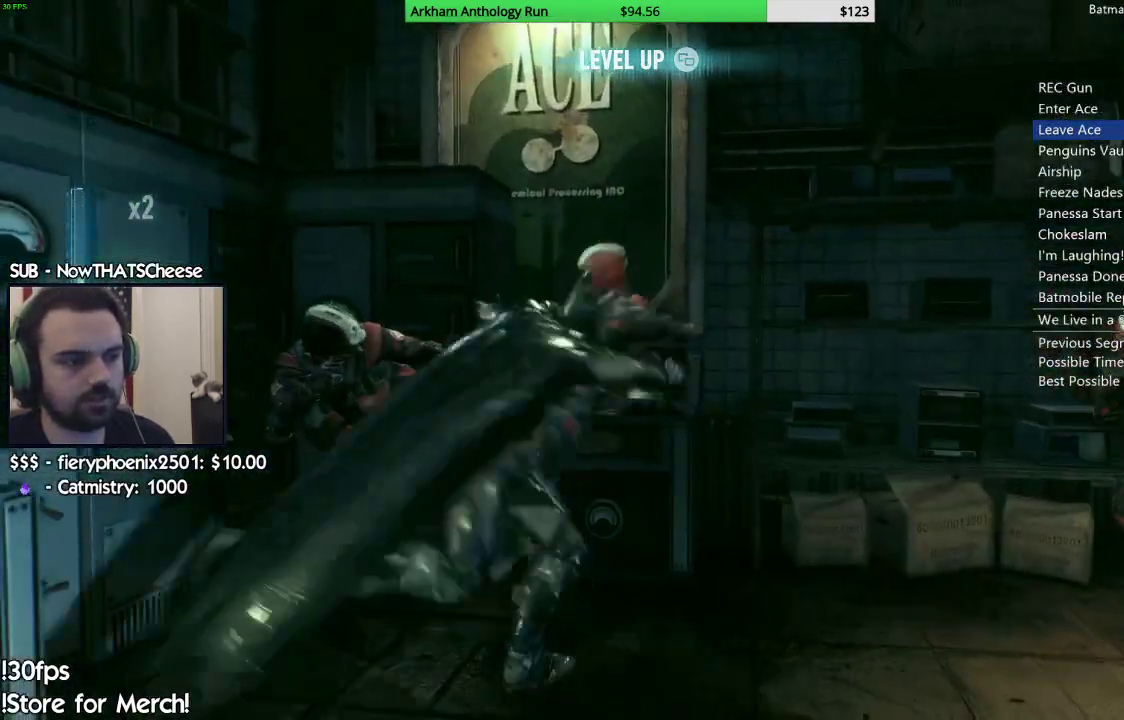
{"buttons": [], "left_stick": "center", "right_stick": "center", "events": [[450, "right_stick", "center"]]}
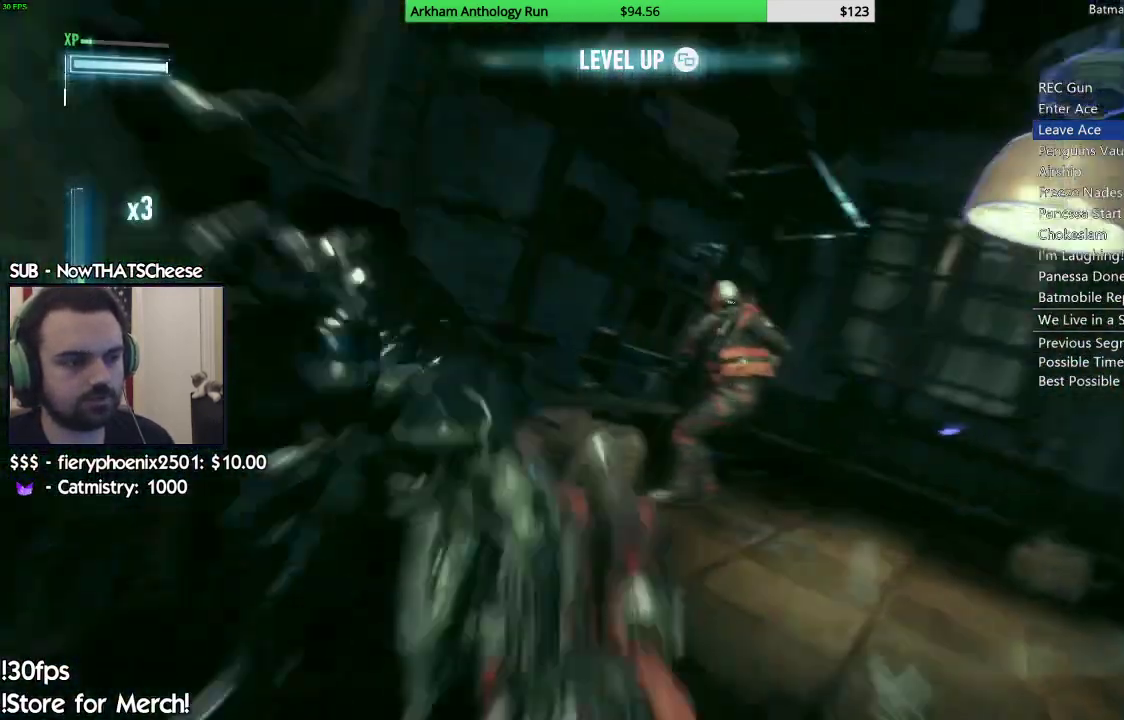
{"buttons": [], "left_stick": "center", "right_stick": "center", "events": []}
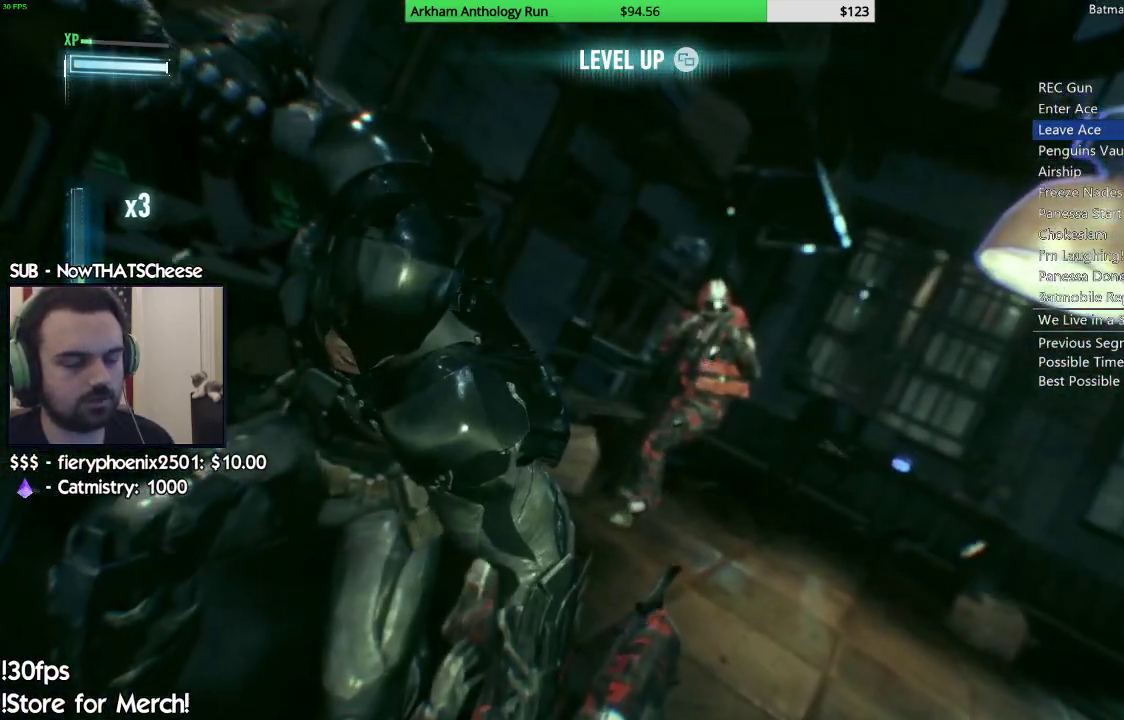
{"buttons": [], "left_stick": "center", "right_stick": "center", "events": []}
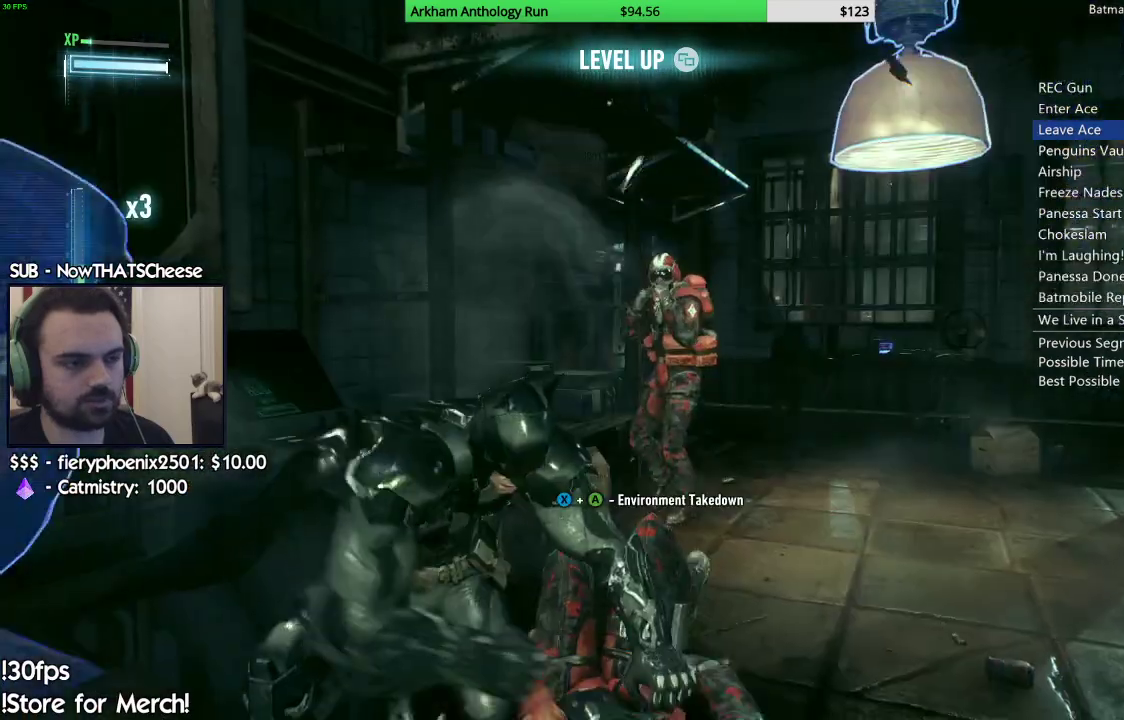
{"buttons": [], "left_stick": "center", "right_stick": "center"}
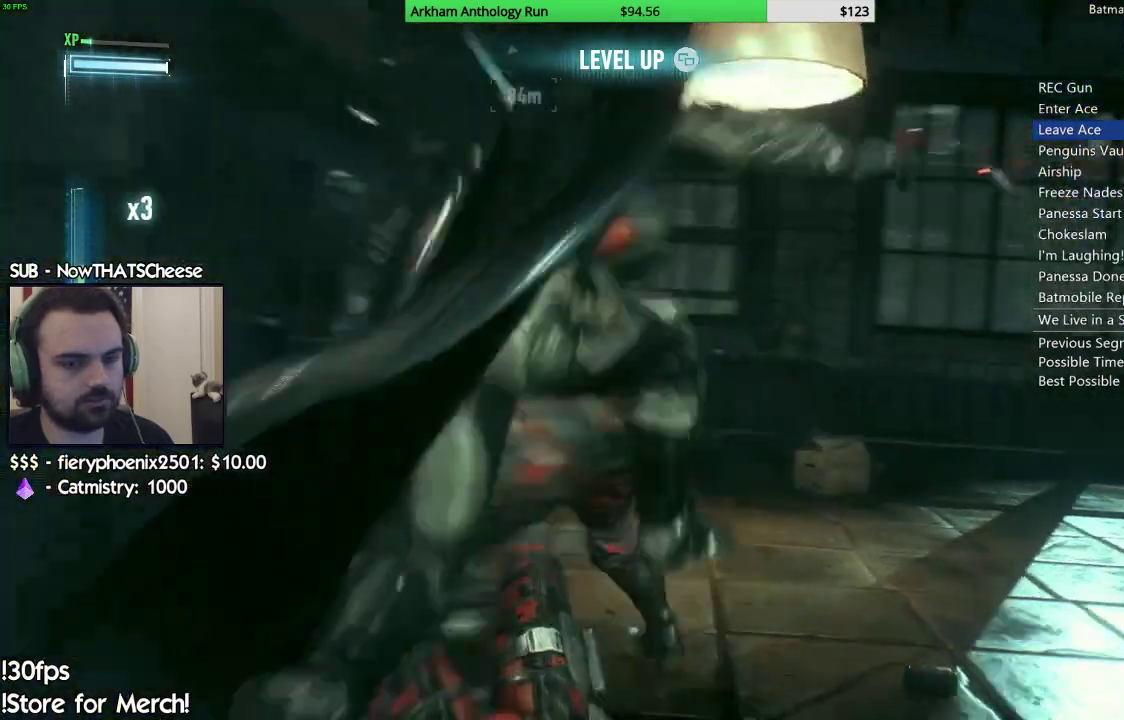
{"buttons": [], "left_stick": "center", "right_stick": "center", "events": []}
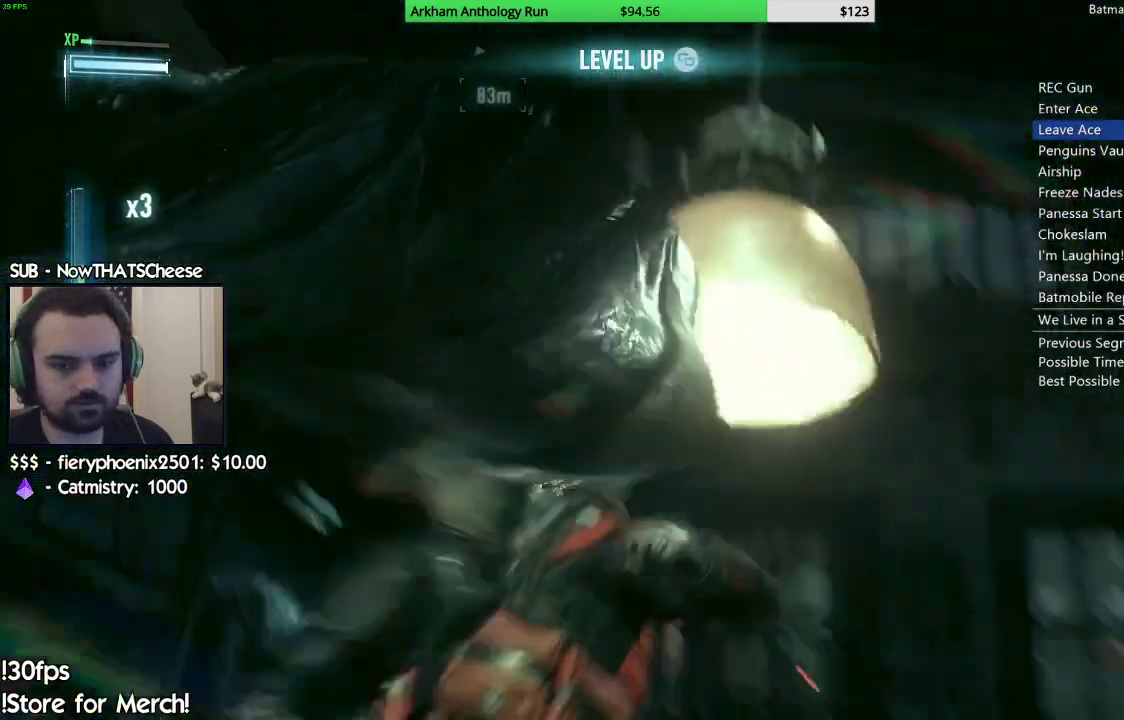
{"buttons": [], "left_stick": "center", "right_stick": "down", "events": [[433, "right_stick", "down"]]}
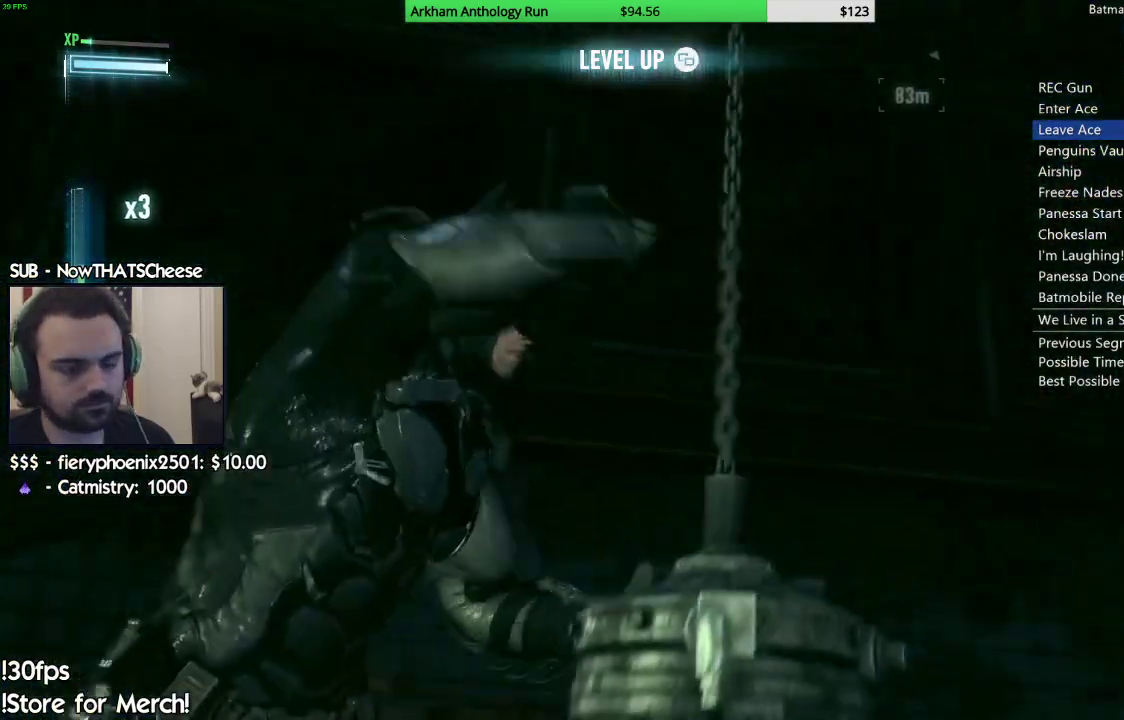
{"buttons": [], "left_stick": "center", "right_stick": "center", "events": [[367, "right_stick", "center"]]}
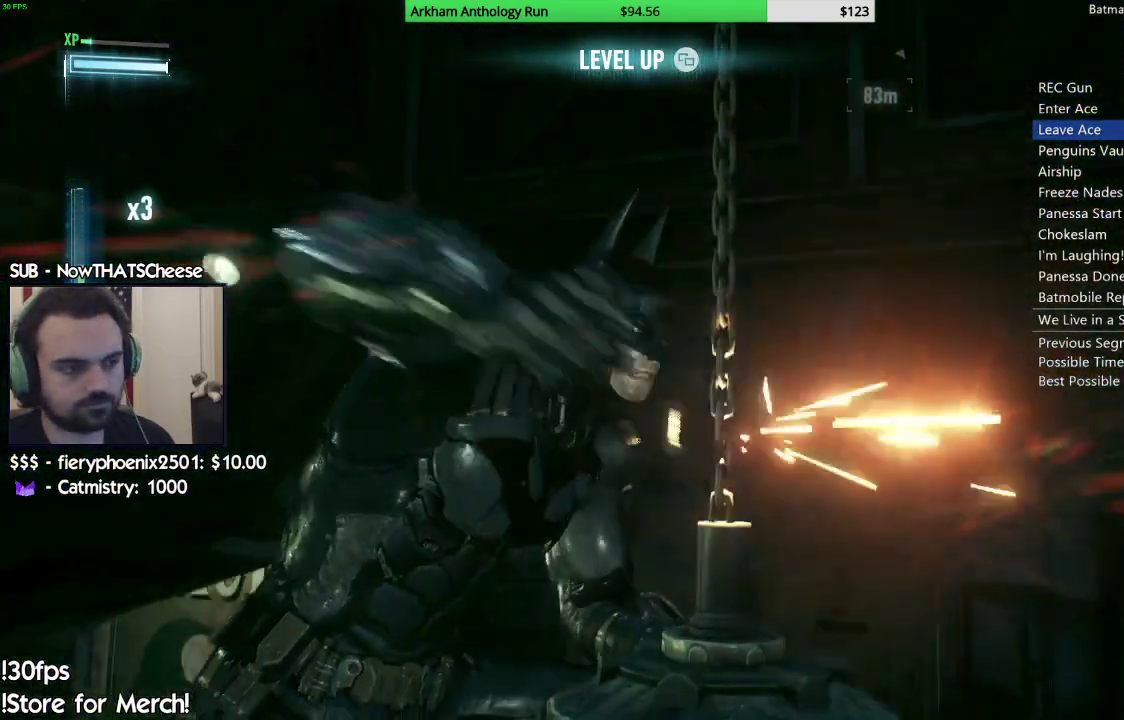
{"buttons": [], "left_stick": "center", "right_stick": "center", "events": []}
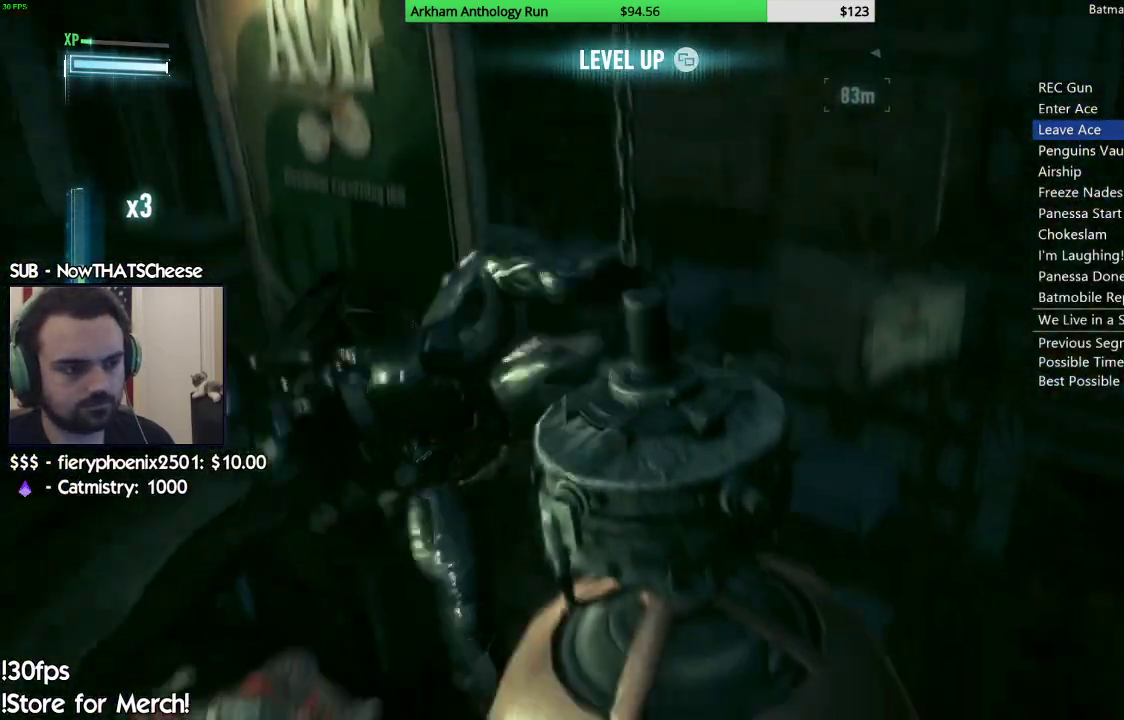
{"buttons": [], "left_stick": "center", "right_stick": "center", "events": []}
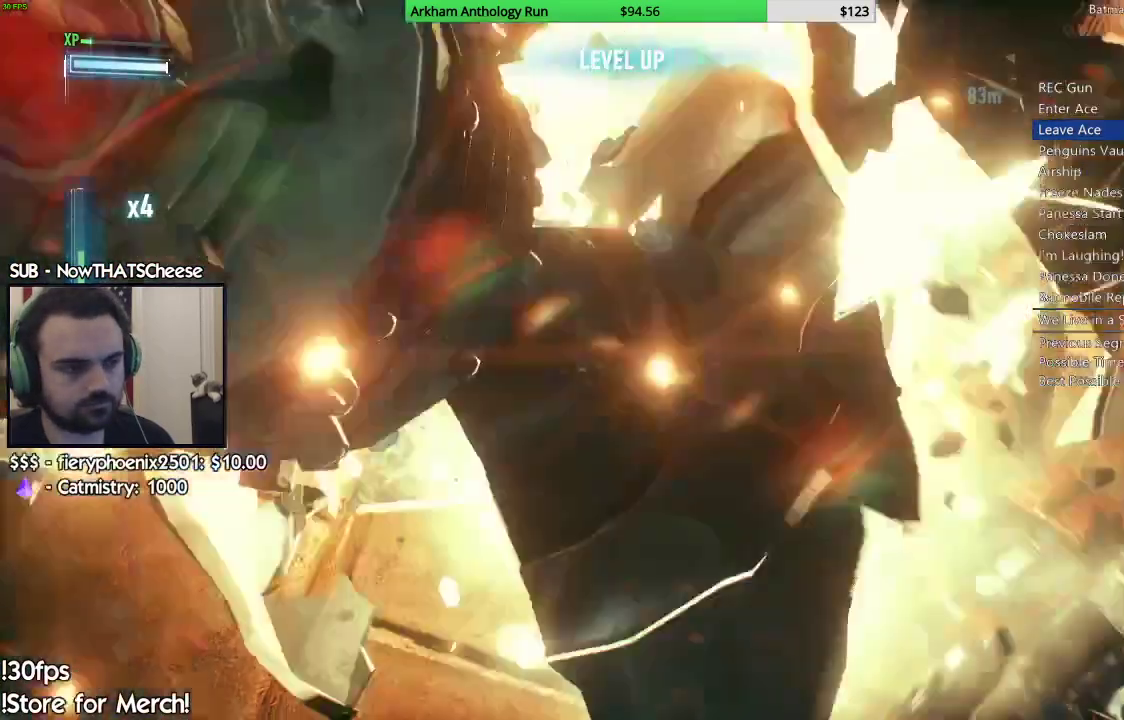
{"buttons": ["L2"], "left_stick": "right", "right_stick": "center", "events": [[117, "right_stick", "up-right"], [283, "left_stick", "right"], [417, "right_stick", "center"], [450, "L2", "down"]]}
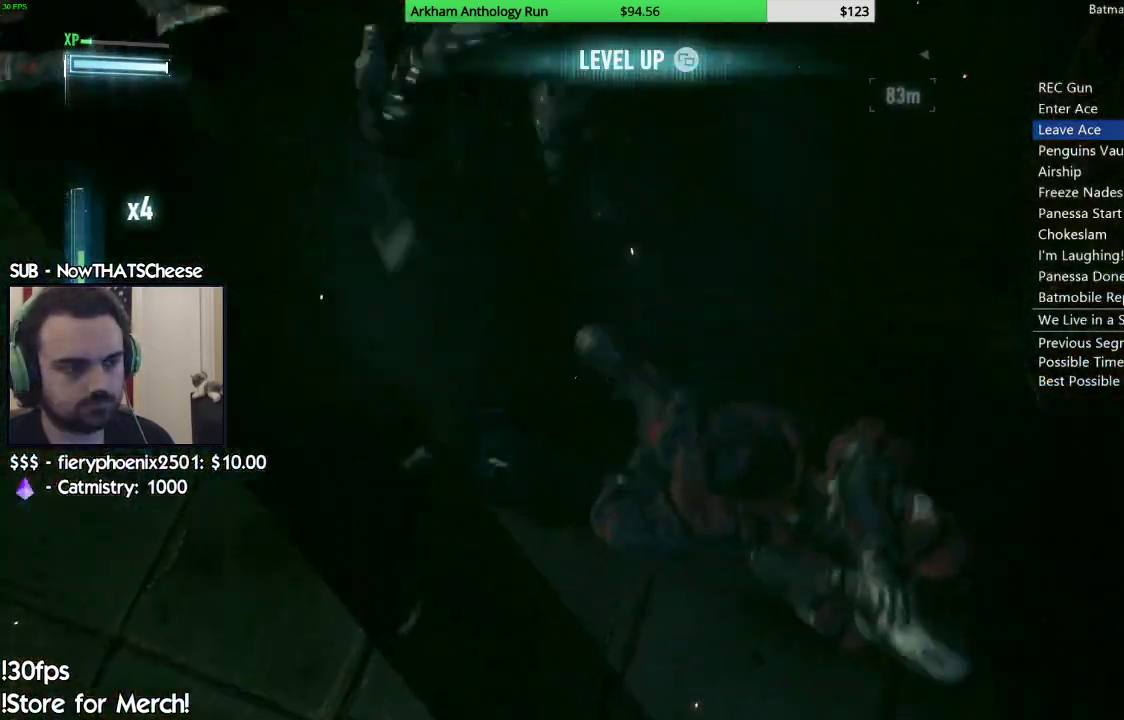
{"buttons": [], "left_stick": "down-right", "right_stick": "right", "events": [[133, "L2", "up"], [417, "left_stick", "down-right"], [417, "right_stick", "right"]]}
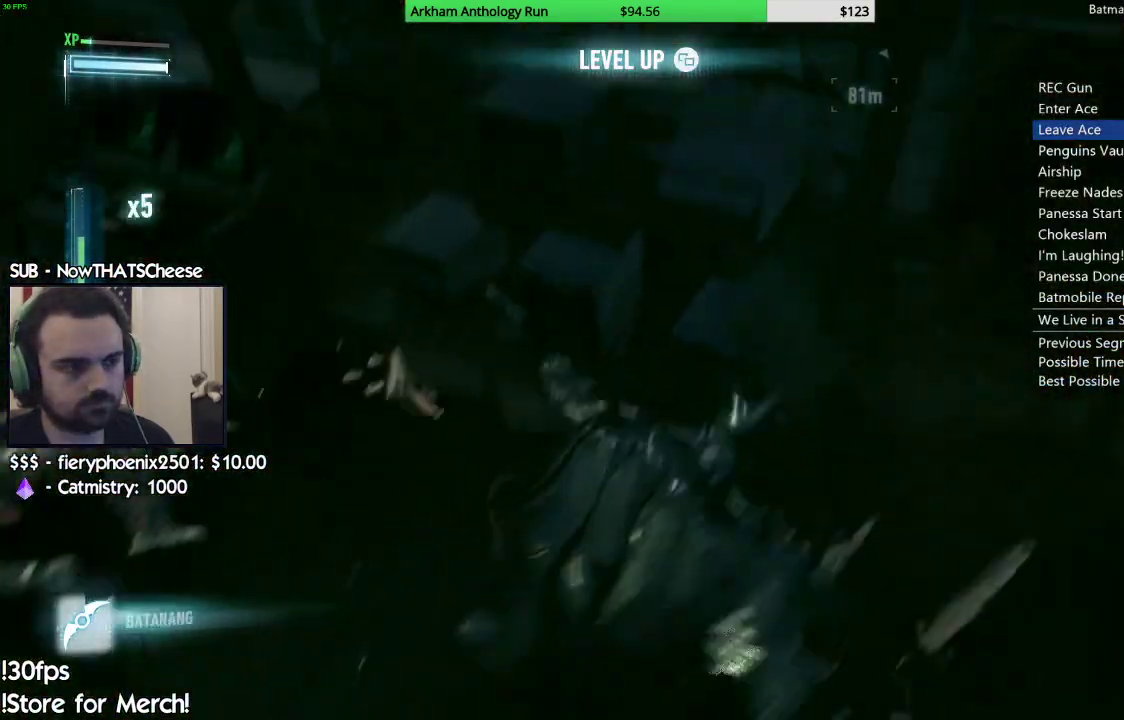
{"buttons": [], "left_stick": "right", "right_stick": "right", "events": [[483, "left_stick", "right"]]}
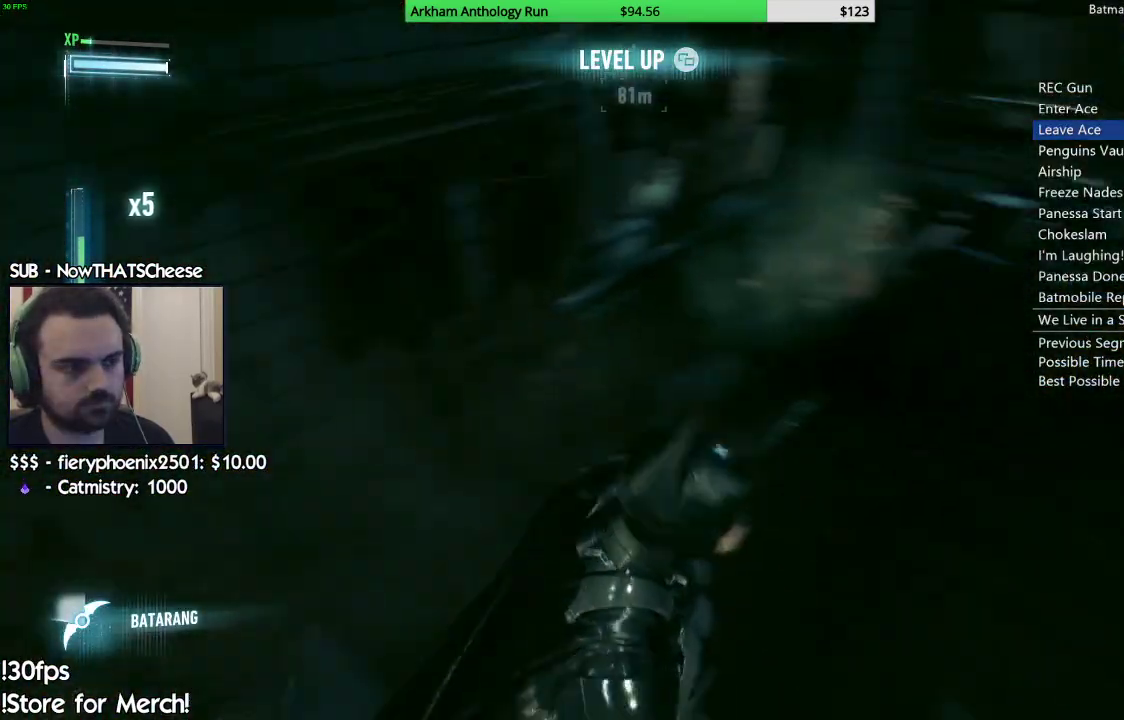
{"buttons": [], "left_stick": "up-left", "right_stick": "center", "events": [[217, "left_stick", "up-right"], [383, "right_stick", "center"], [467, "left_stick", "up-left"]]}
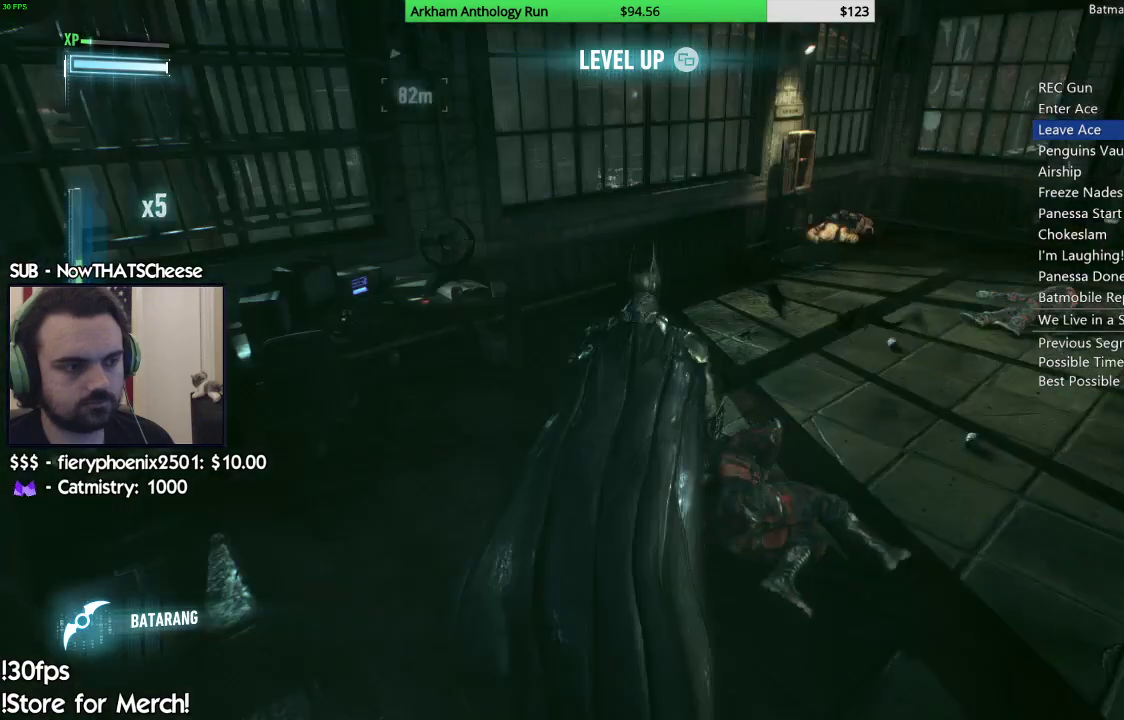
{"buttons": ["R2"], "left_stick": "down-left", "right_stick": "left", "events": [[117, "right_stick", "left"], [167, "left_stick", "left"], [383, "R2", "down"], [450, "left_stick", "down-left"]]}
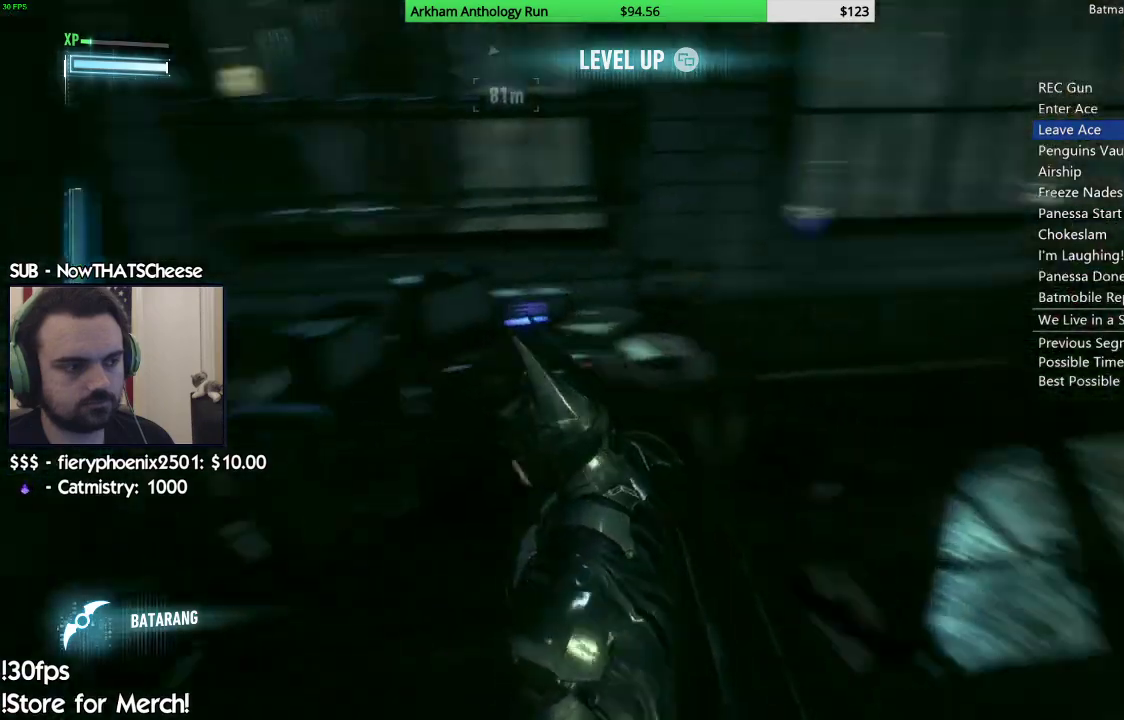
{"buttons": ["R2"], "left_stick": "down", "right_stick": "left", "events": [[33, "left_stick", "down"]]}
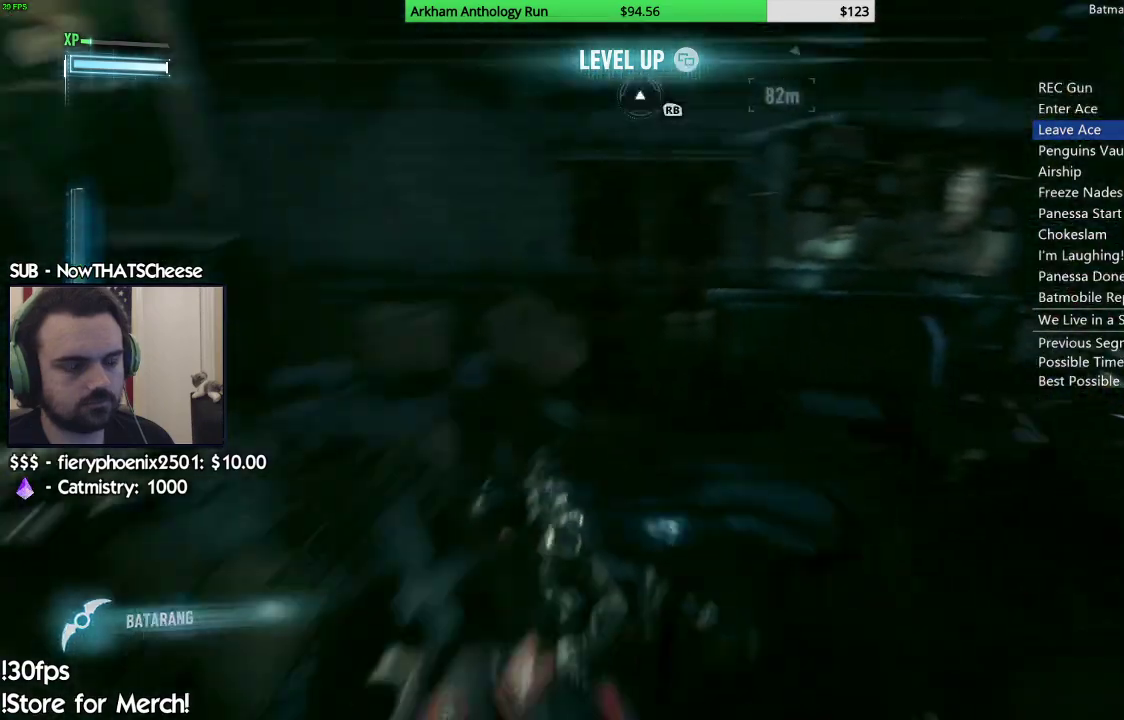
{"buttons": ["R2"], "left_stick": "down-left", "right_stick": "right", "events": [[17, "left_stick", "down-left"], [233, "right_stick", "center"], [500, "right_stick", "right"]]}
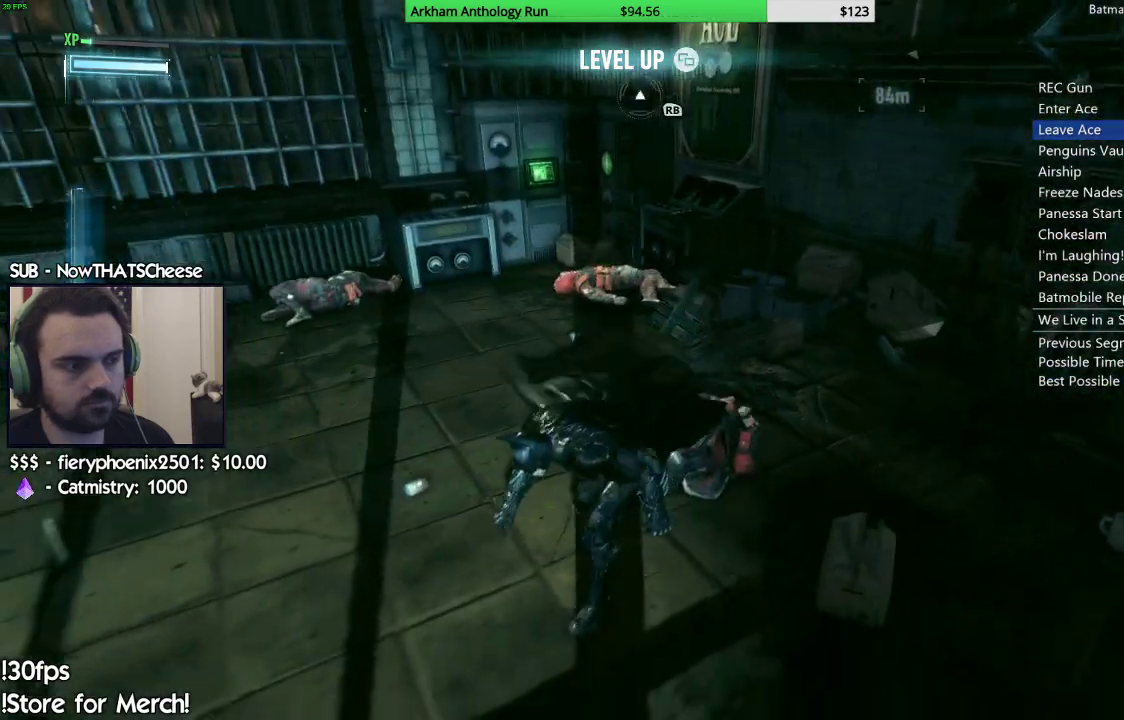
{"buttons": ["R2"], "left_stick": "down", "right_stick": "center", "events": [[350, "left_stick", "down"], [450, "right_stick", "center"]]}
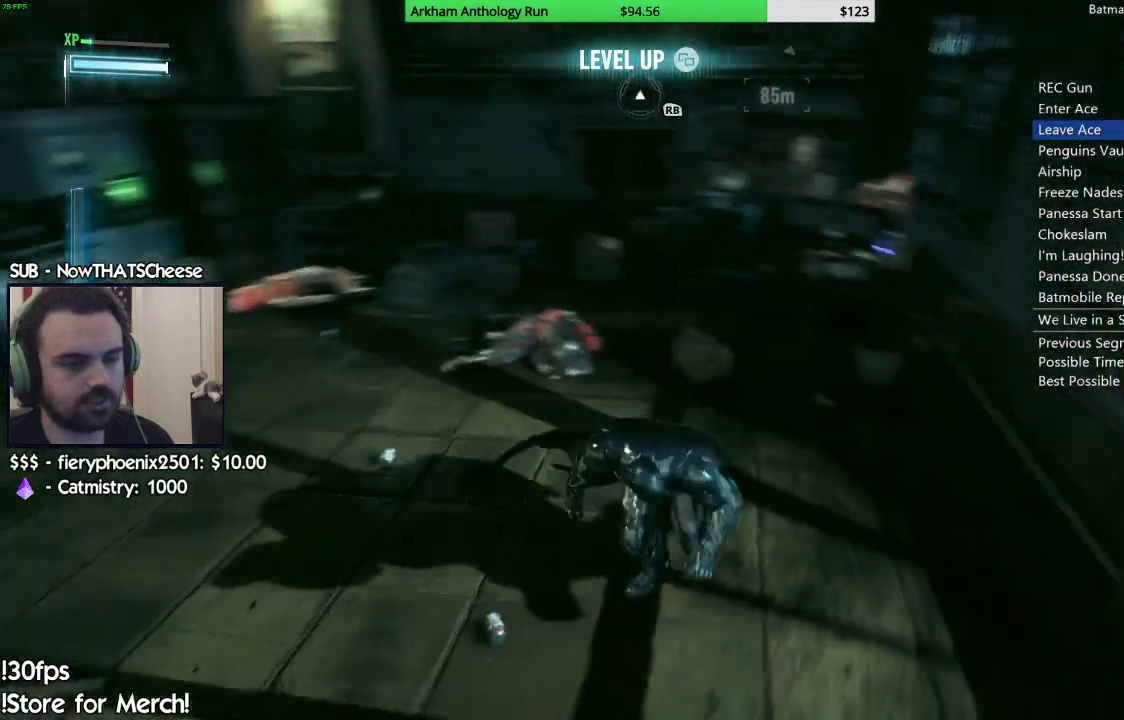
{"buttons": [], "left_stick": "up-left", "right_stick": "up-right", "events": [[267, "right_stick", "up-right"], [317, "left_stick", "down-left"], [483, "left_stick", "up-left"], [500, "R2", "up"]]}
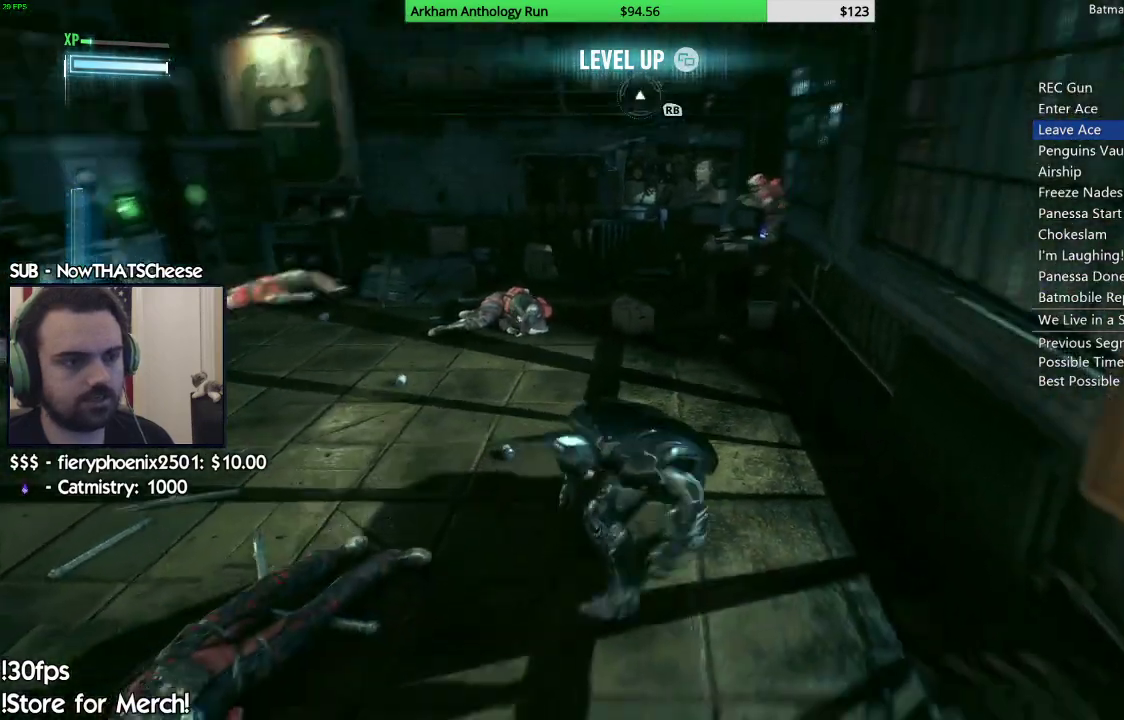
{"buttons": ["L2"], "left_stick": "up", "right_stick": "center", "events": [[17, "left_stick", "up"], [50, "right_stick", "center"], [67, "L2", "down"], [217, "L2", "up"], [217, "right_stick", "up-right"], [283, "L2", "down"], [383, "L2", "up"], [417, "right_stick", "center"], [450, "L2", "down"]]}